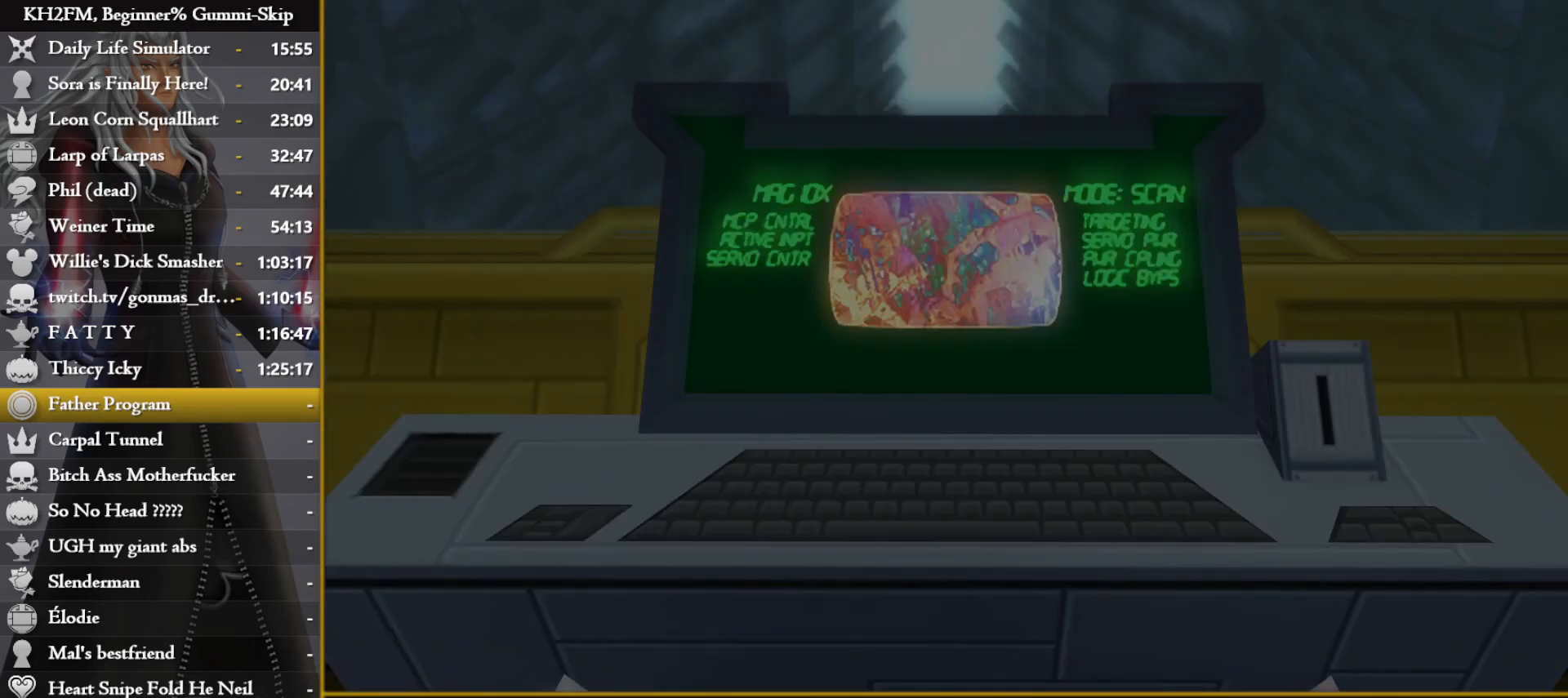
Gameplay with a controller (PlayStation layout); each line is a JSON object with the inputs held at the frame after it. "events" lists button and stick changes between this image and that frame as [ms after this image, input, new state], when the widget could be followed in between.
{"buttons": [], "left_stick": "up", "right_stick": "center", "events": [[67, "CROSS", "down"], [133, "DPAD_DOWN", "up"], [183, "CROSS", "up"], [333, "left_stick", "up-right"], [433, "left_stick", "up"]]}
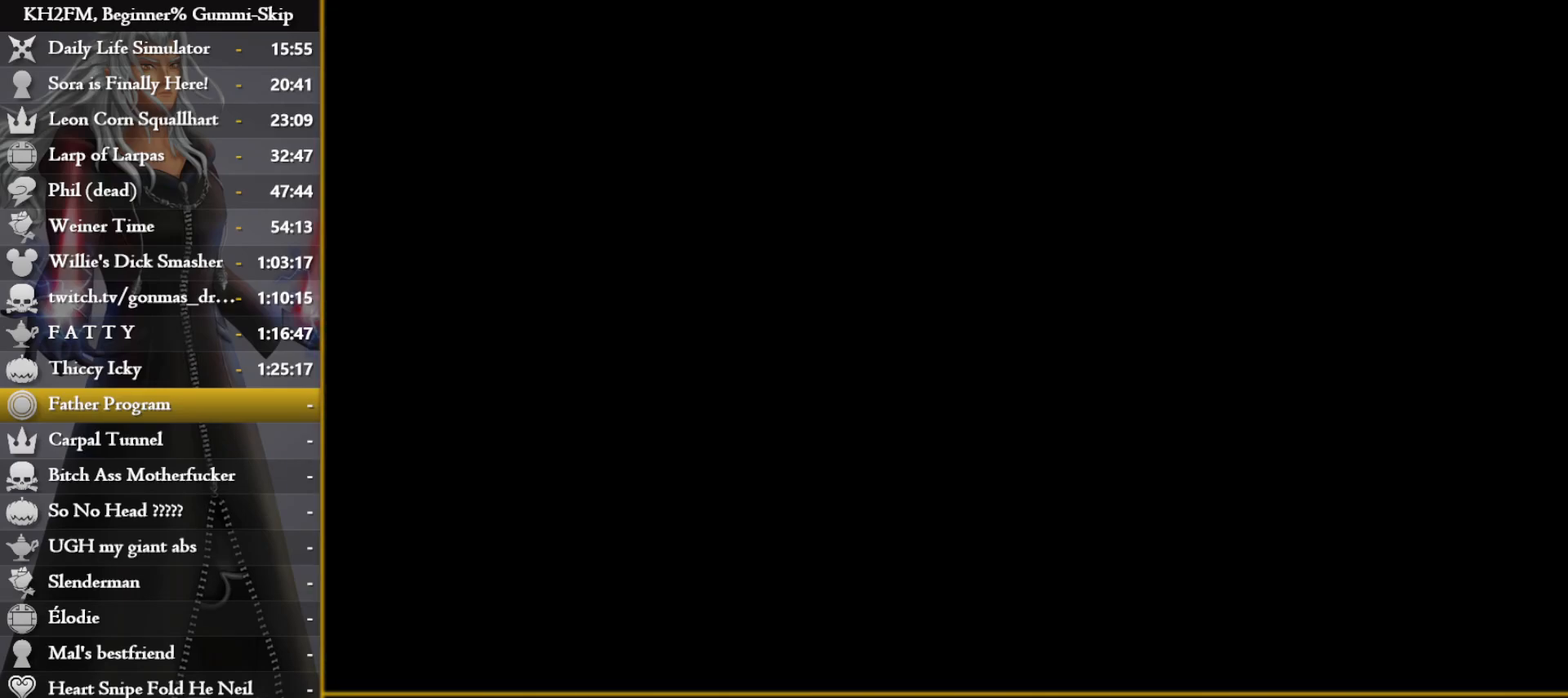
{"buttons": [], "left_stick": "up", "right_stick": "center", "events": []}
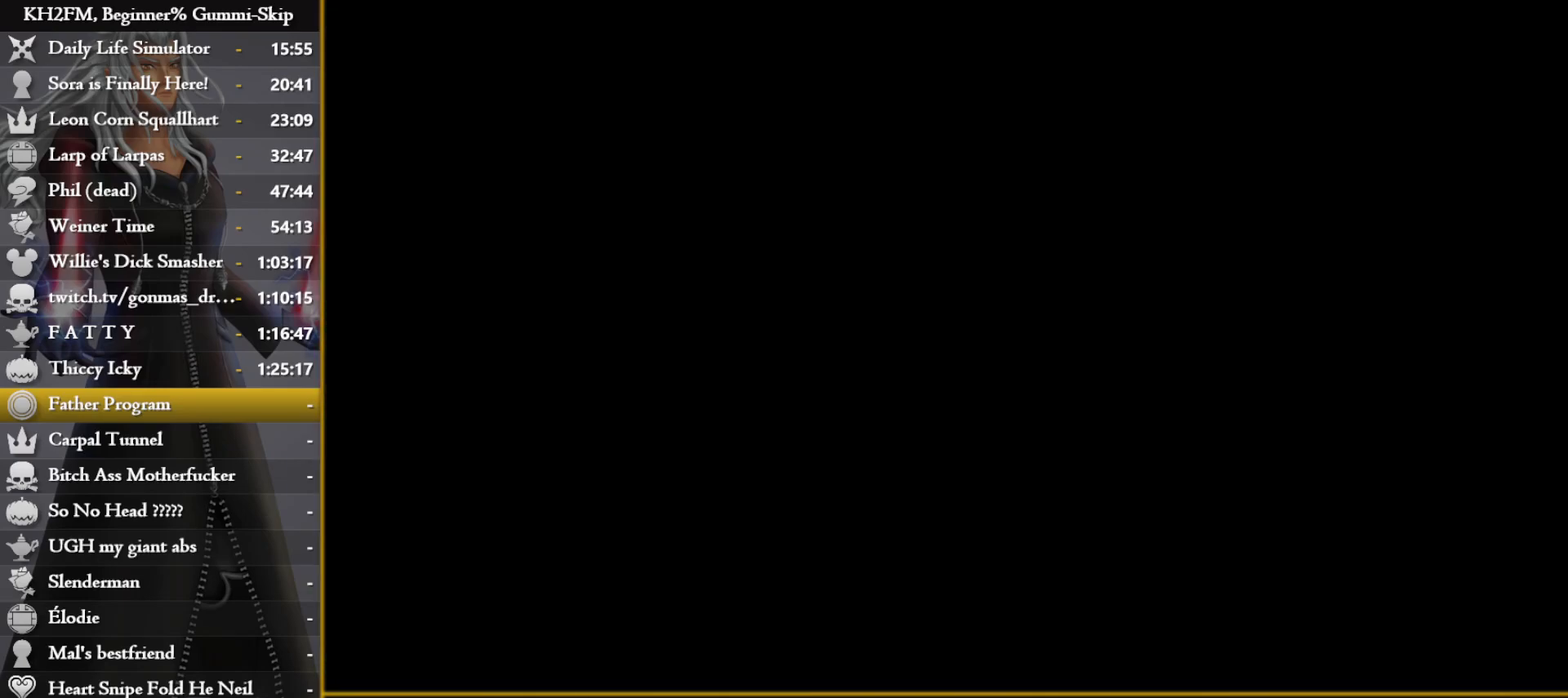
{"buttons": [], "left_stick": "up", "right_stick": "center", "events": []}
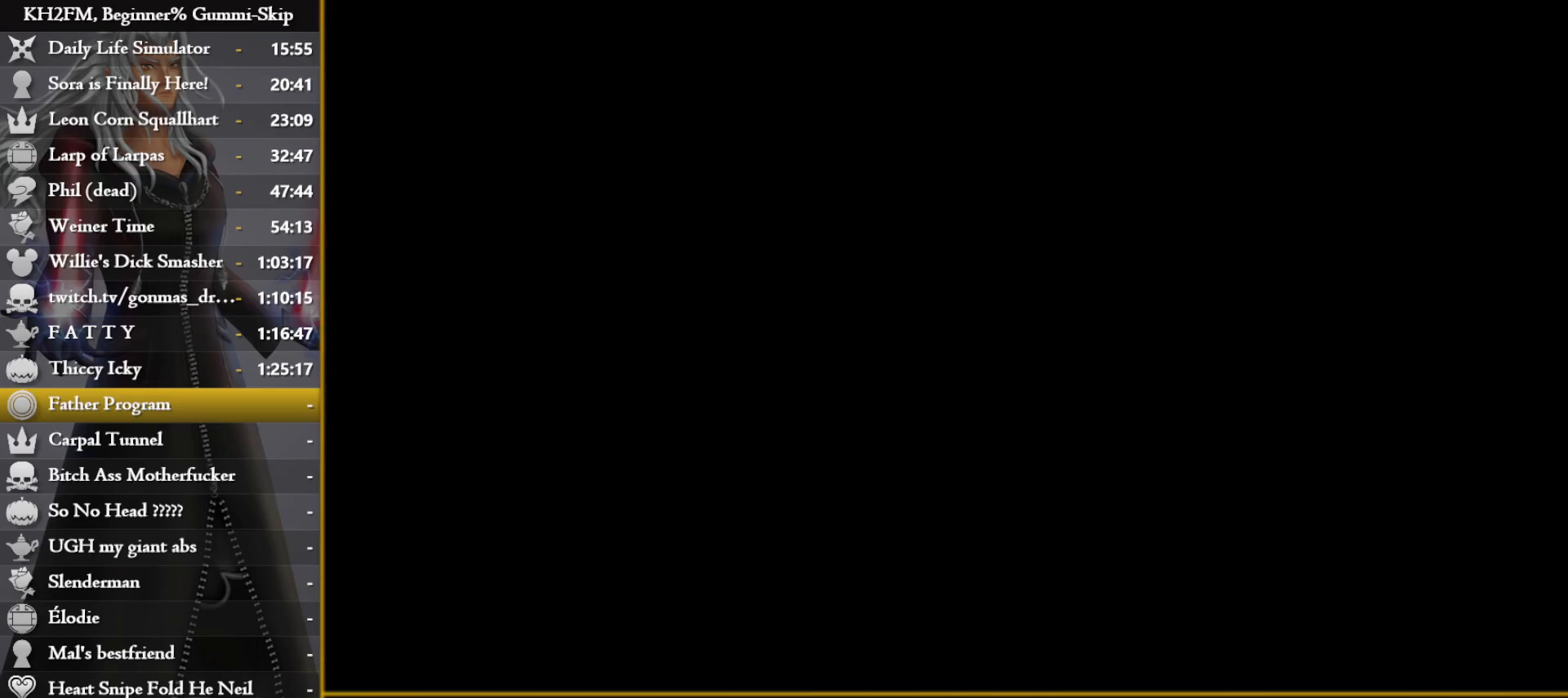
{"buttons": [], "left_stick": "center", "right_stick": "center", "events": [[333, "left_stick", "center"]]}
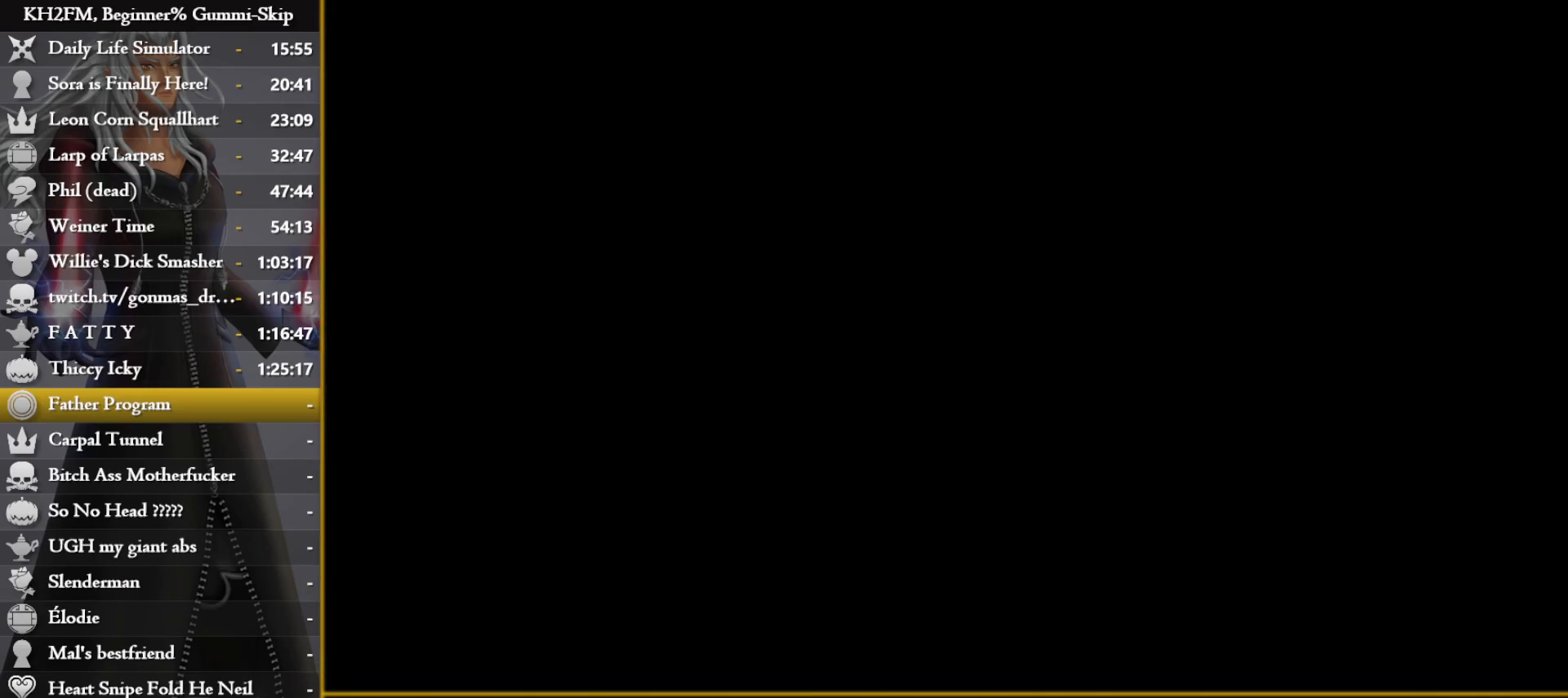
{"buttons": [], "left_stick": "center", "right_stick": "center", "events": []}
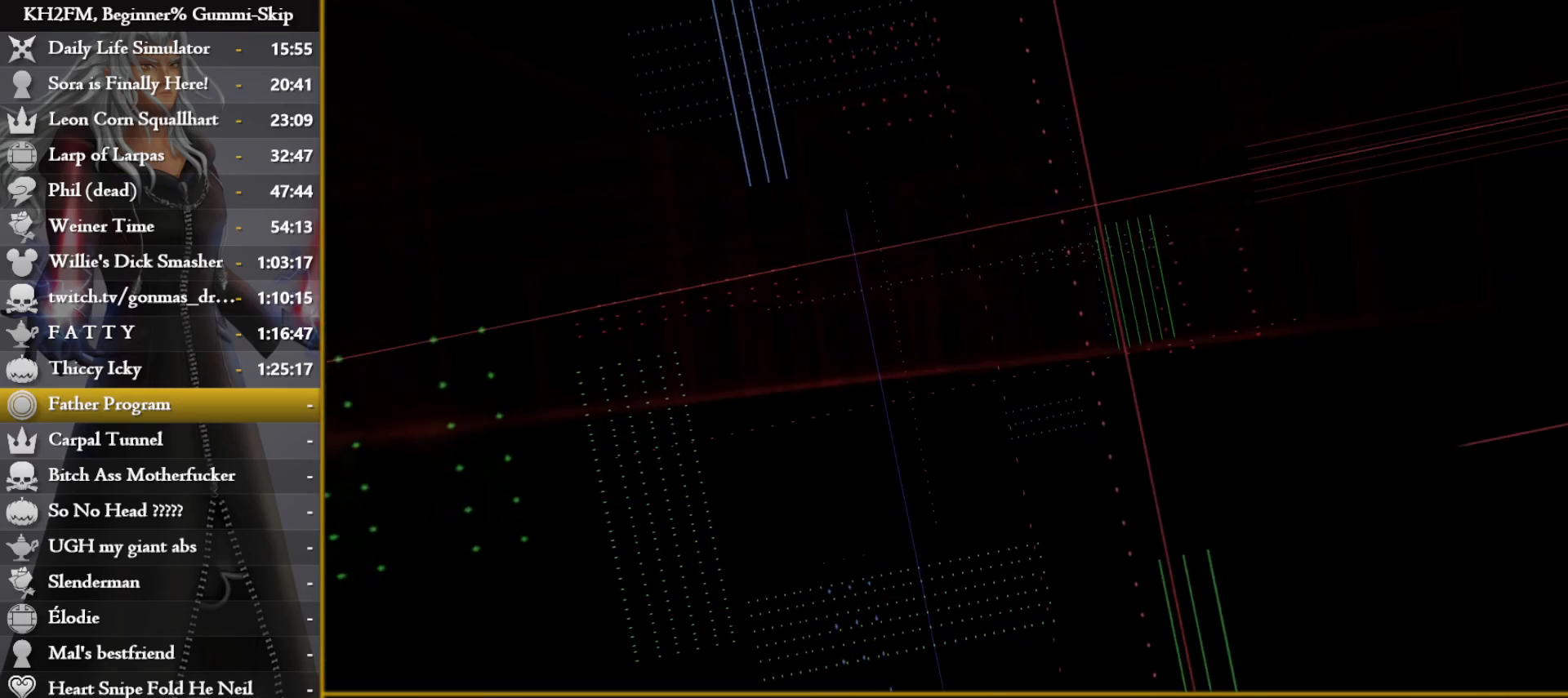
{"buttons": [], "left_stick": "center", "right_stick": "center", "events": [[150, "DPAD_DOWN", "down"], [217, "CROSS", "down"], [267, "DPAD_DOWN", "up"], [300, "CROSS", "up"]]}
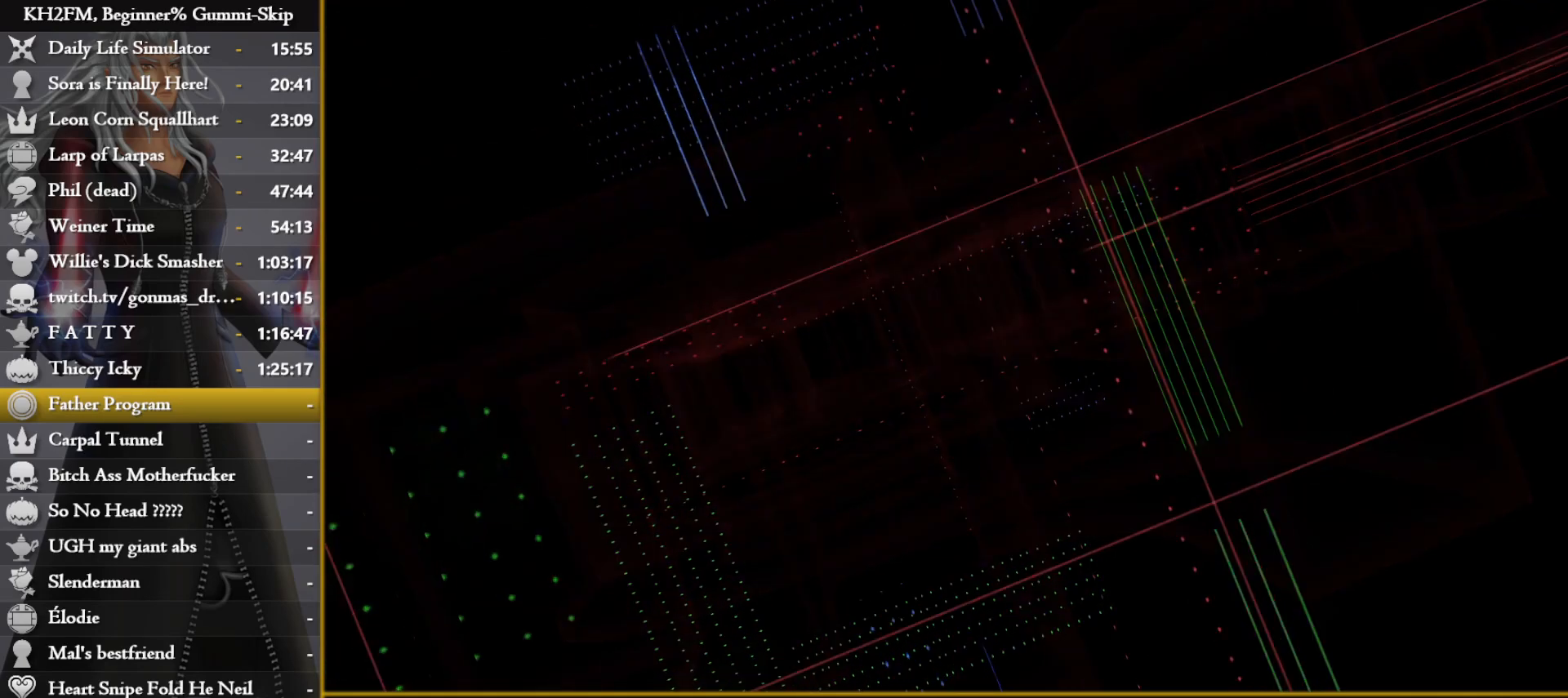
{"buttons": [], "left_stick": "left", "right_stick": "center", "events": [[50, "DPAD_DOWN", "down"], [83, "CROSS", "down"], [133, "DPAD_DOWN", "up"], [200, "CROSS", "up"], [217, "CROSS", "down"], [317, "CROSS", "up"], [333, "left_stick", "left"]]}
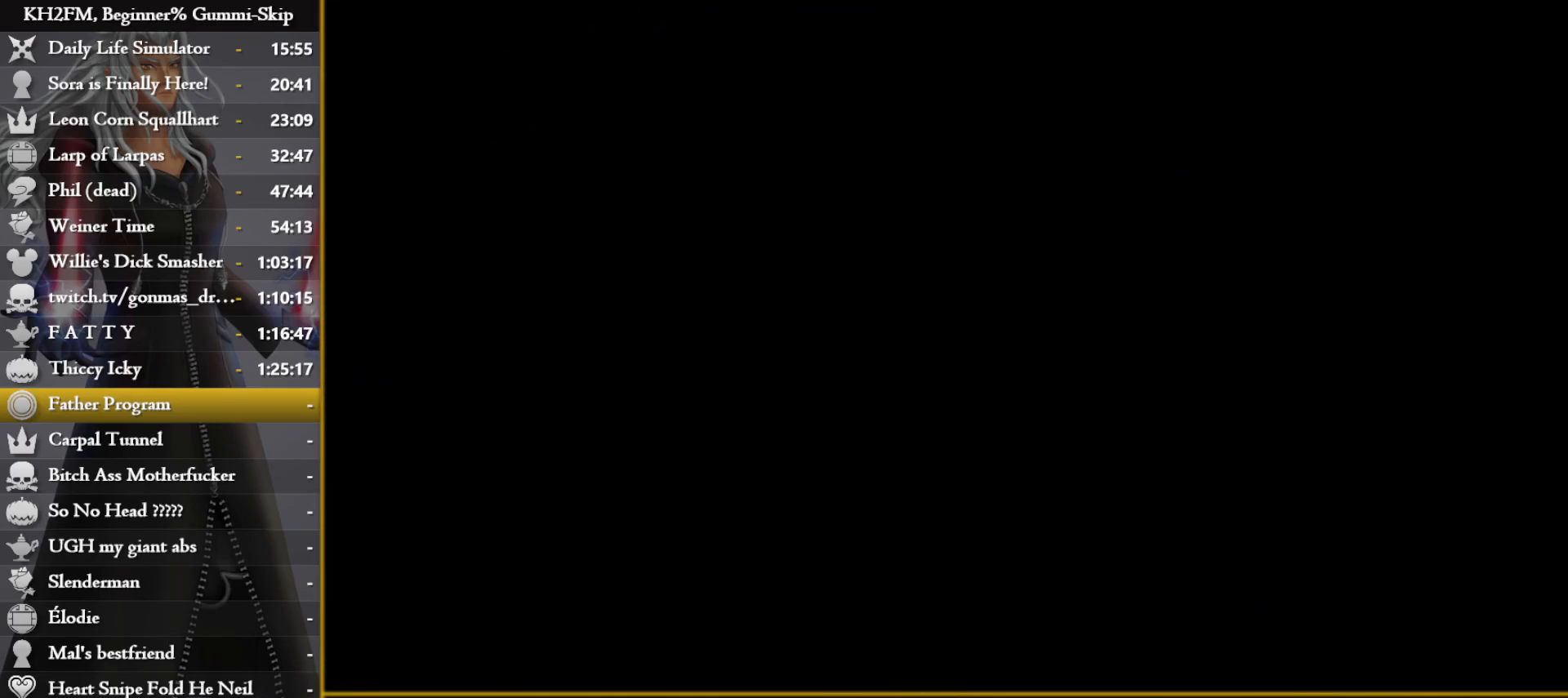
{"buttons": [], "left_stick": "left", "right_stick": "down", "events": [[183, "left_stick", "center"], [283, "left_stick", "left"], [350, "right_stick", "down"]]}
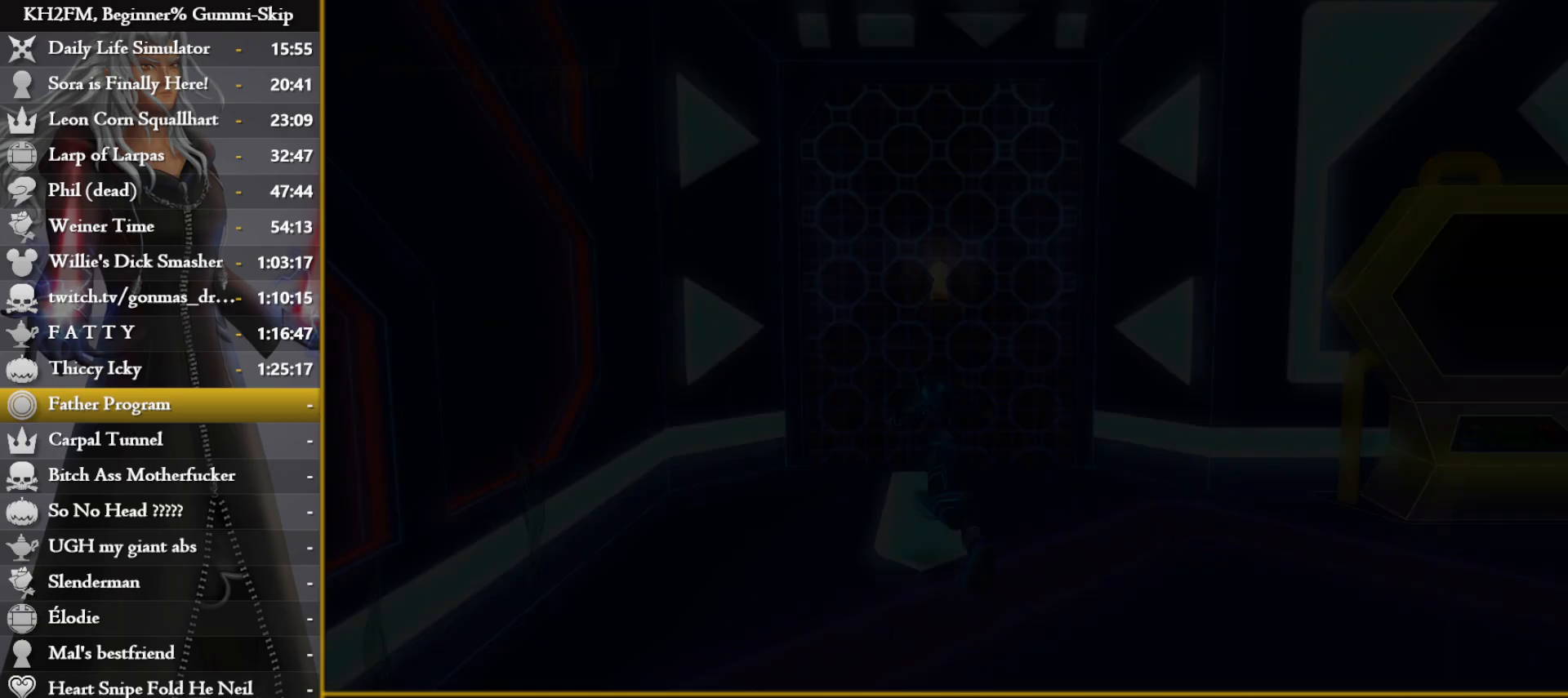
{"buttons": [], "left_stick": "up-left", "right_stick": "center", "events": [[17, "right_stick", "center"], [200, "R1", "down"], [333, "R1", "up"], [350, "CROSS", "down"], [417, "left_stick", "up-left"], [433, "CROSS", "up"]]}
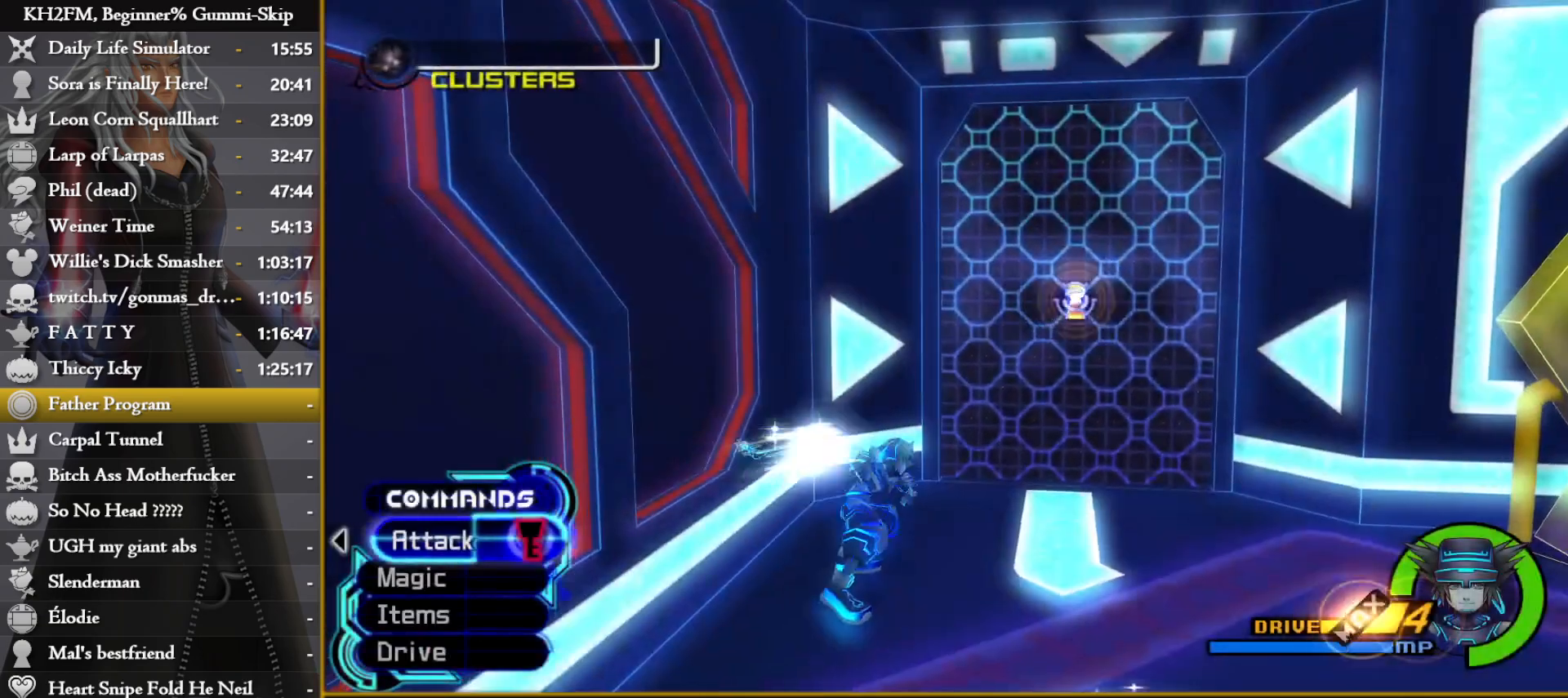
{"buttons": ["CROSS"], "left_stick": "up-left", "right_stick": "center", "events": [[333, "CROSS", "down"], [433, "CROSS", "up"], [483, "CROSS", "down"]]}
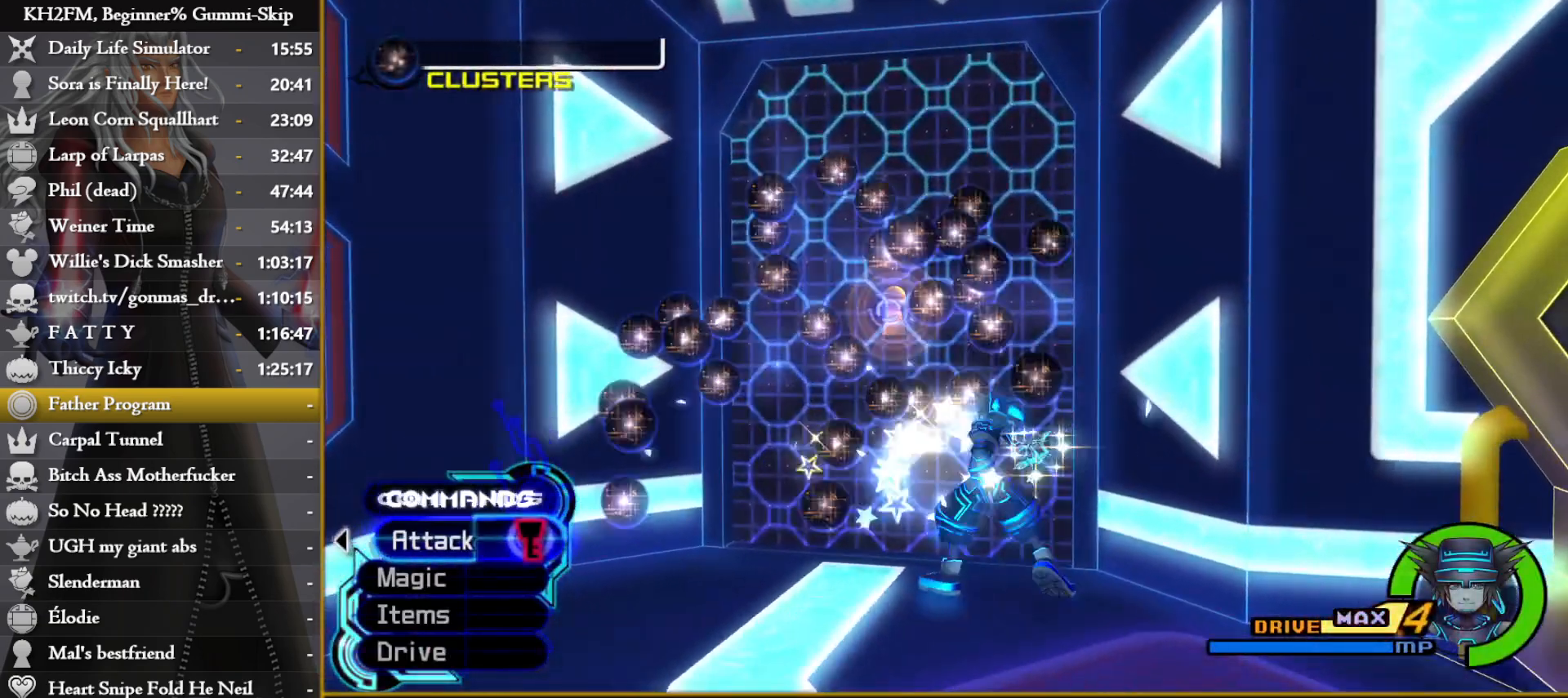
{"buttons": ["TRIANGLE"], "left_stick": "down-left", "right_stick": "center", "events": [[17, "left_stick", "down-left"], [67, "CROSS", "up"], [200, "TRIANGLE", "down"], [300, "TRIANGLE", "up"], [350, "TRIANGLE", "down"], [417, "TRIANGLE", "up"], [500, "TRIANGLE", "down"]]}
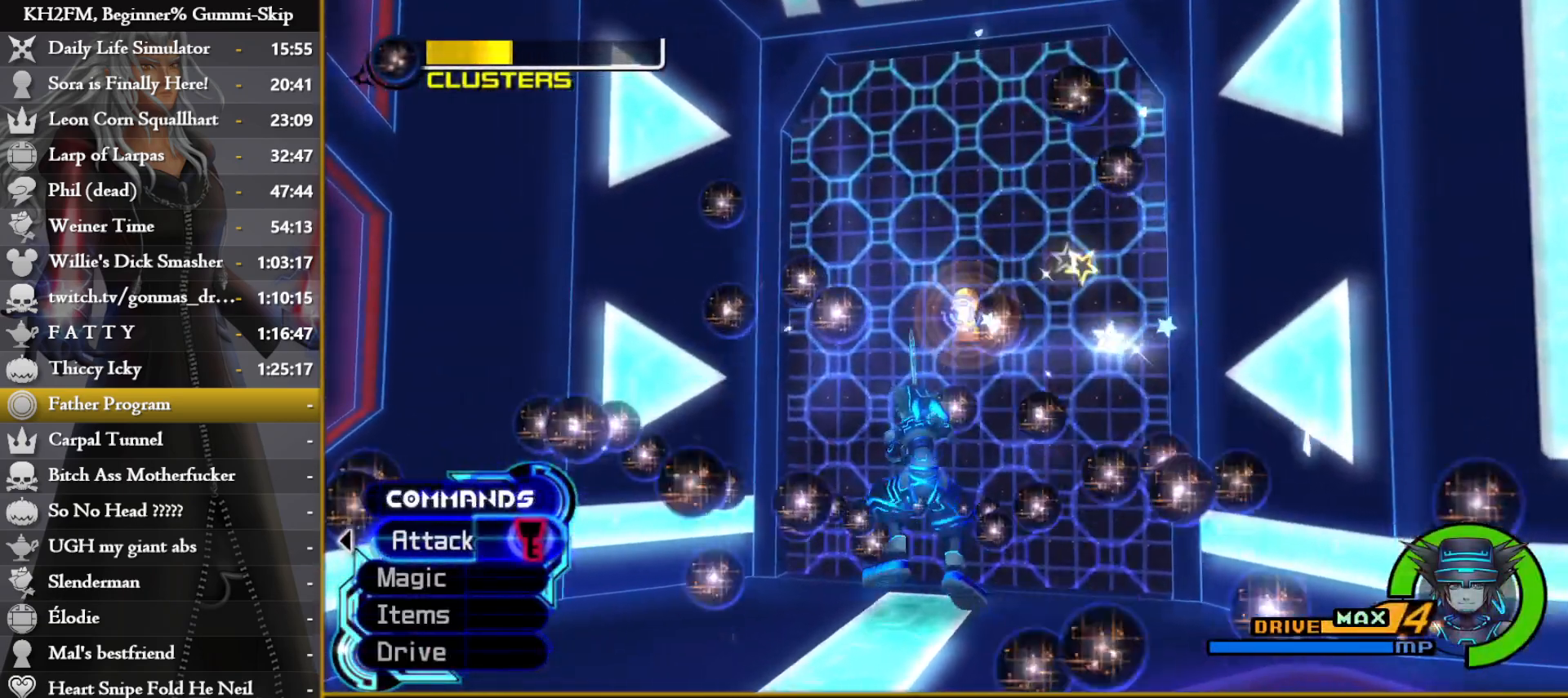
{"buttons": ["TRIANGLE"], "left_stick": "down", "right_stick": "center", "events": [[50, "TRIANGLE", "up"], [133, "TRIANGLE", "down"], [217, "TRIANGLE", "up"], [283, "TRIANGLE", "down"], [367, "TRIANGLE", "up"], [433, "TRIANGLE", "down"], [433, "left_stick", "down"]]}
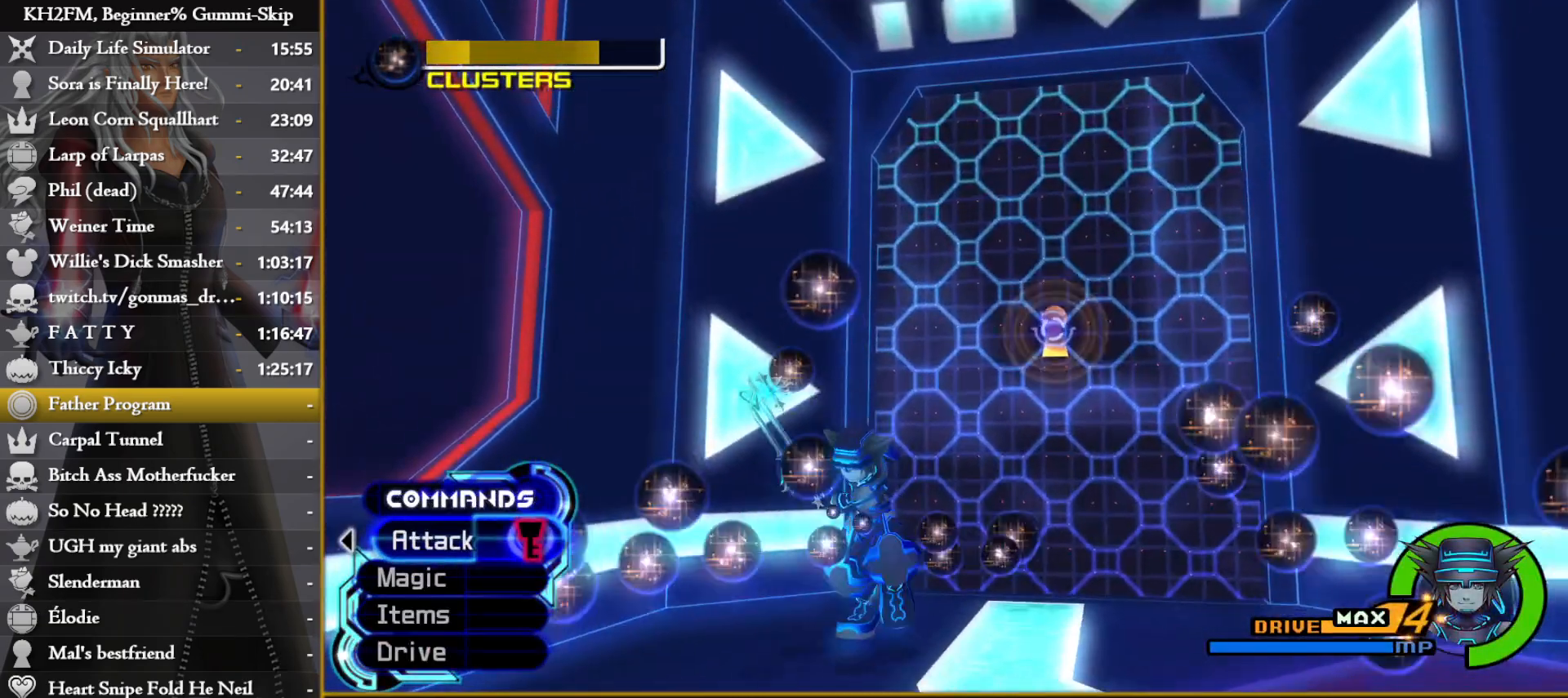
{"buttons": [], "left_stick": "down-right", "right_stick": "center", "events": [[17, "TRIANGLE", "up"], [83, "TRIANGLE", "down"], [100, "left_stick", "down-right"], [167, "TRIANGLE", "up"], [250, "TRIANGLE", "down"], [317, "TRIANGLE", "up"], [400, "TRIANGLE", "down"], [483, "TRIANGLE", "up"]]}
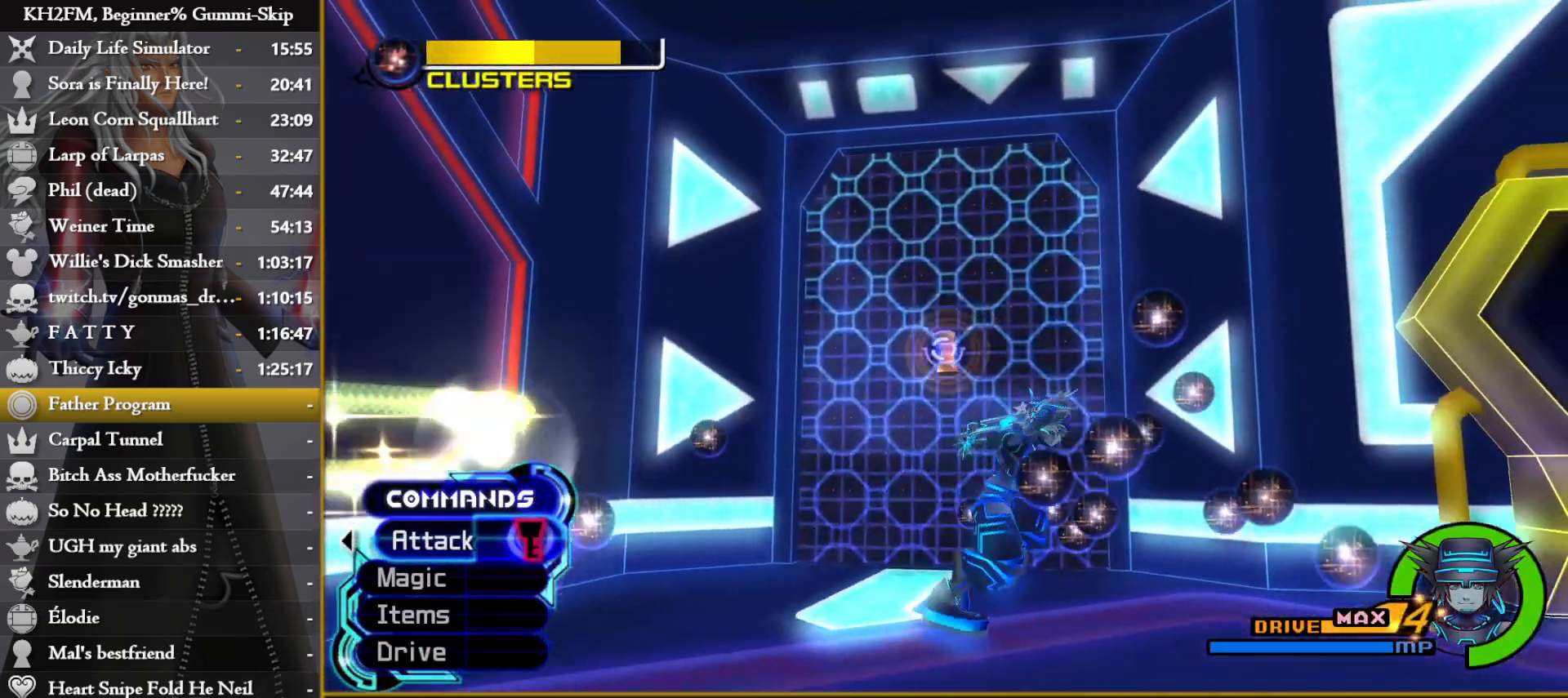
{"buttons": [], "left_stick": "up-left", "right_stick": "center", "events": [[67, "TRIANGLE", "down"], [100, "left_stick", "up-right"], [150, "TRIANGLE", "up"], [233, "TRIANGLE", "down"], [317, "TRIANGLE", "up"], [400, "TRIANGLE", "down"], [433, "left_stick", "up-left"], [483, "TRIANGLE", "up"]]}
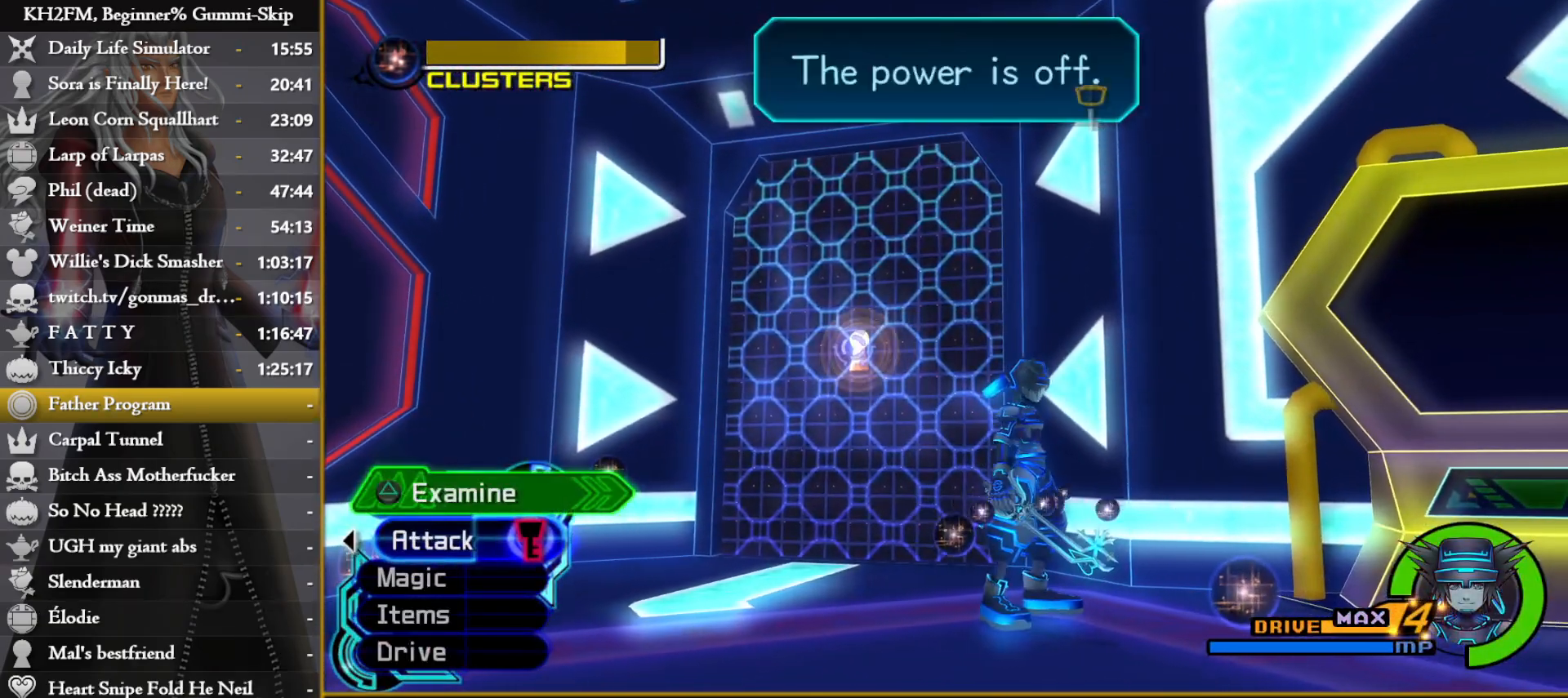
{"buttons": [], "left_stick": "up-left", "right_stick": "center", "events": [[50, "TRIANGLE", "down"], [133, "TRIANGLE", "up"], [183, "TRIANGLE", "down"], [250, "TRIANGLE", "up"]]}
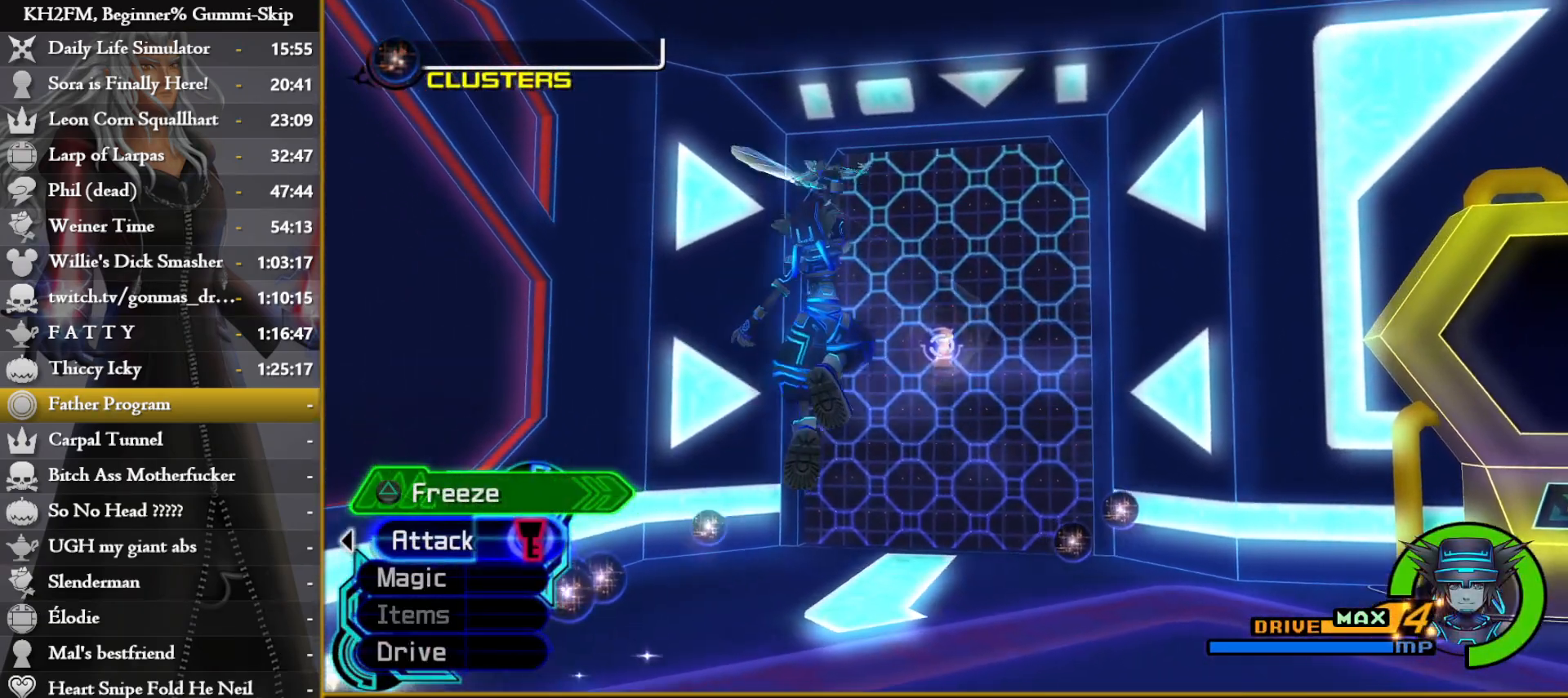
{"buttons": [], "left_stick": "center", "right_stick": "center", "events": [[200, "left_stick", "center"]]}
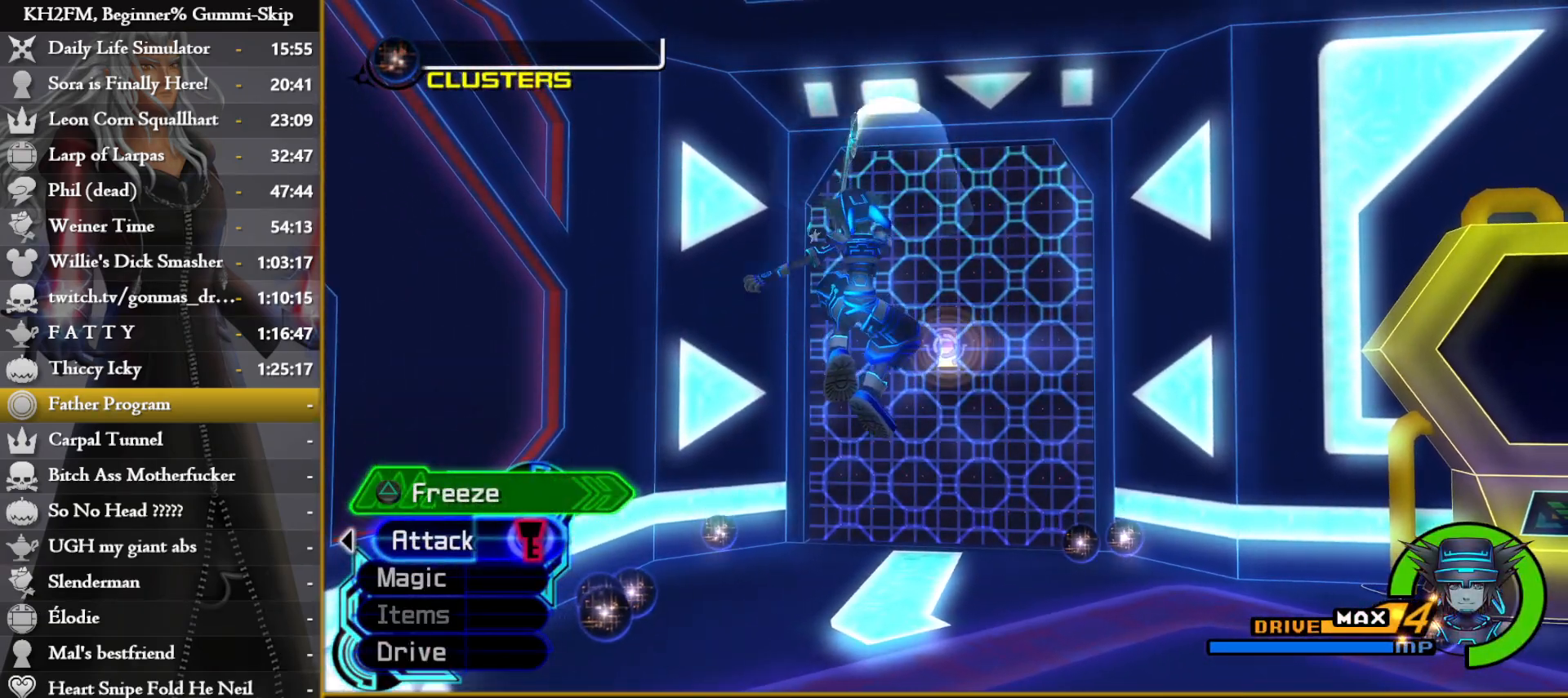
{"buttons": [], "left_stick": "center", "right_stick": "center", "events": []}
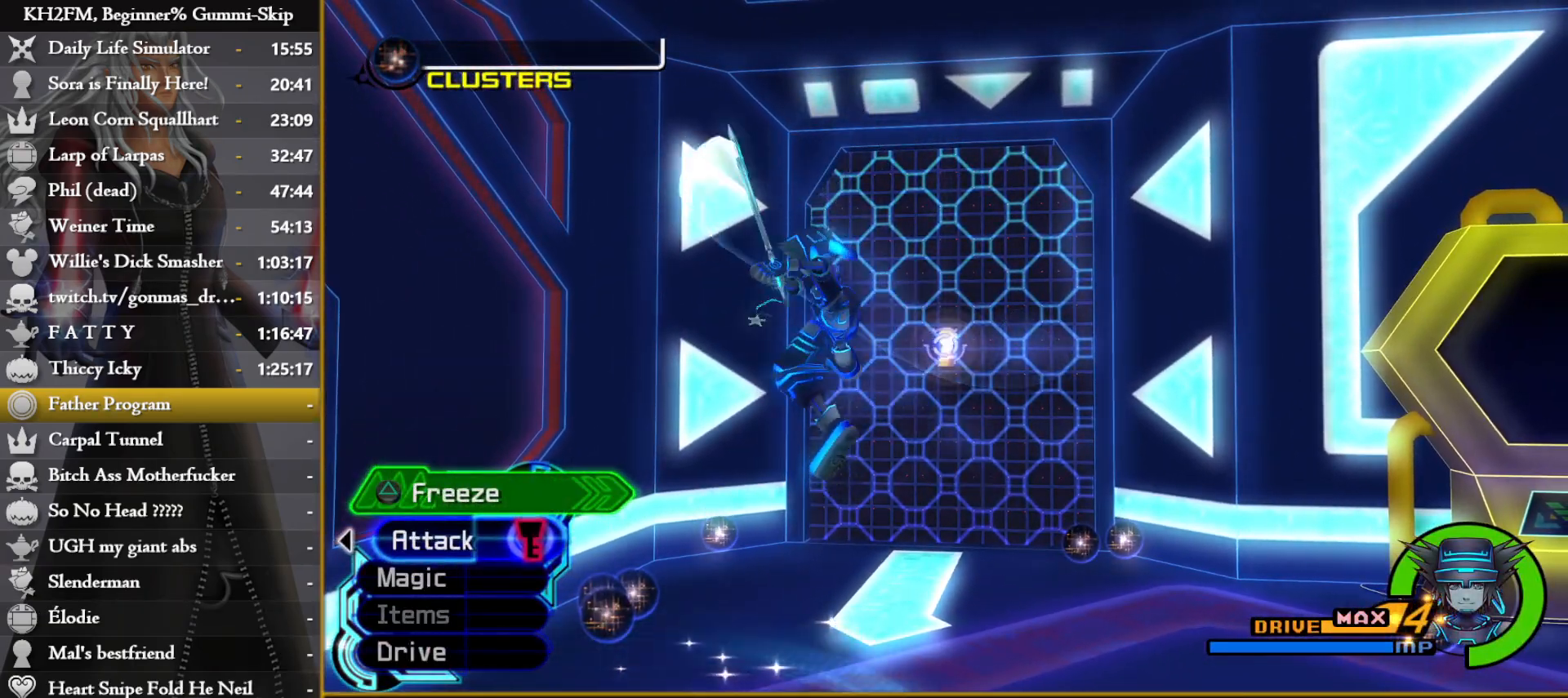
{"buttons": [], "left_stick": "center", "right_stick": "center", "events": []}
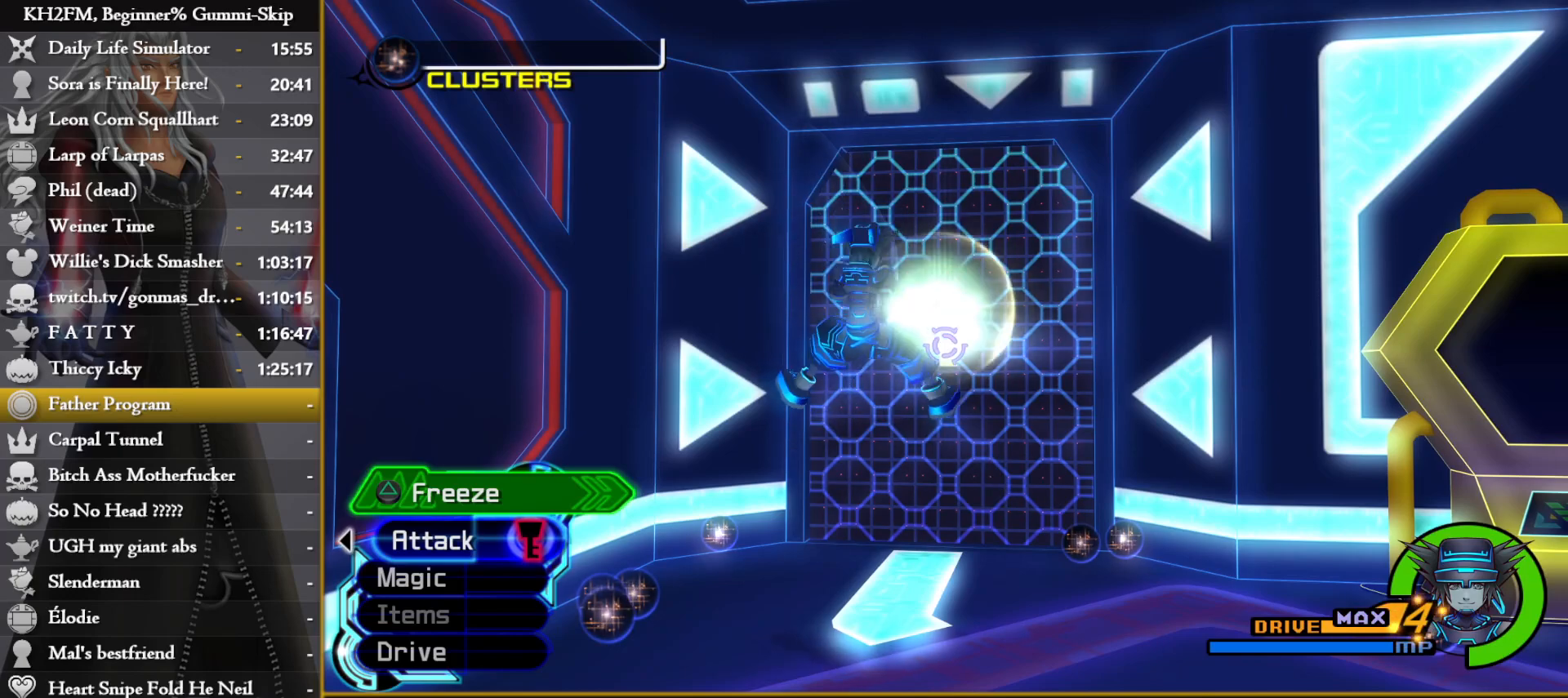
{"buttons": [], "left_stick": "center", "right_stick": "center", "events": []}
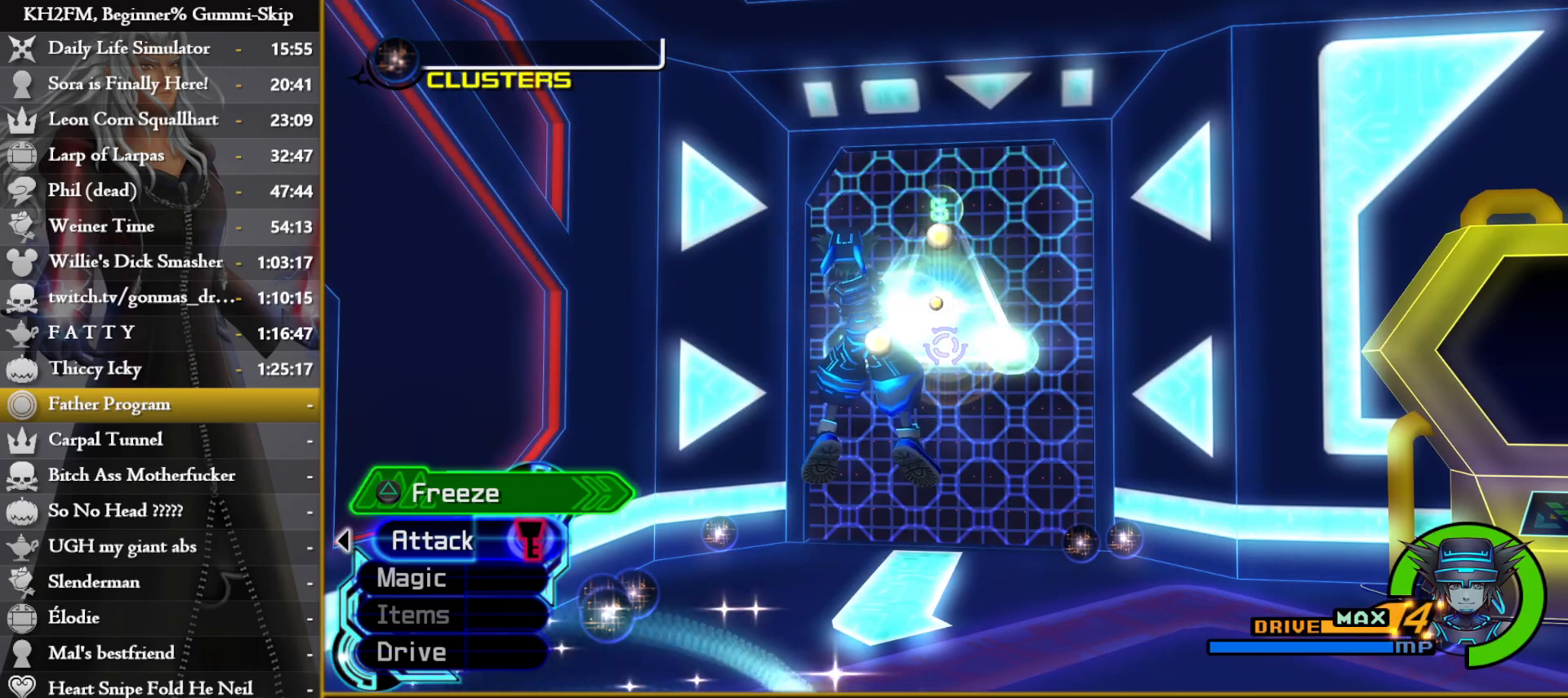
{"buttons": [], "left_stick": "center", "right_stick": "center", "events": []}
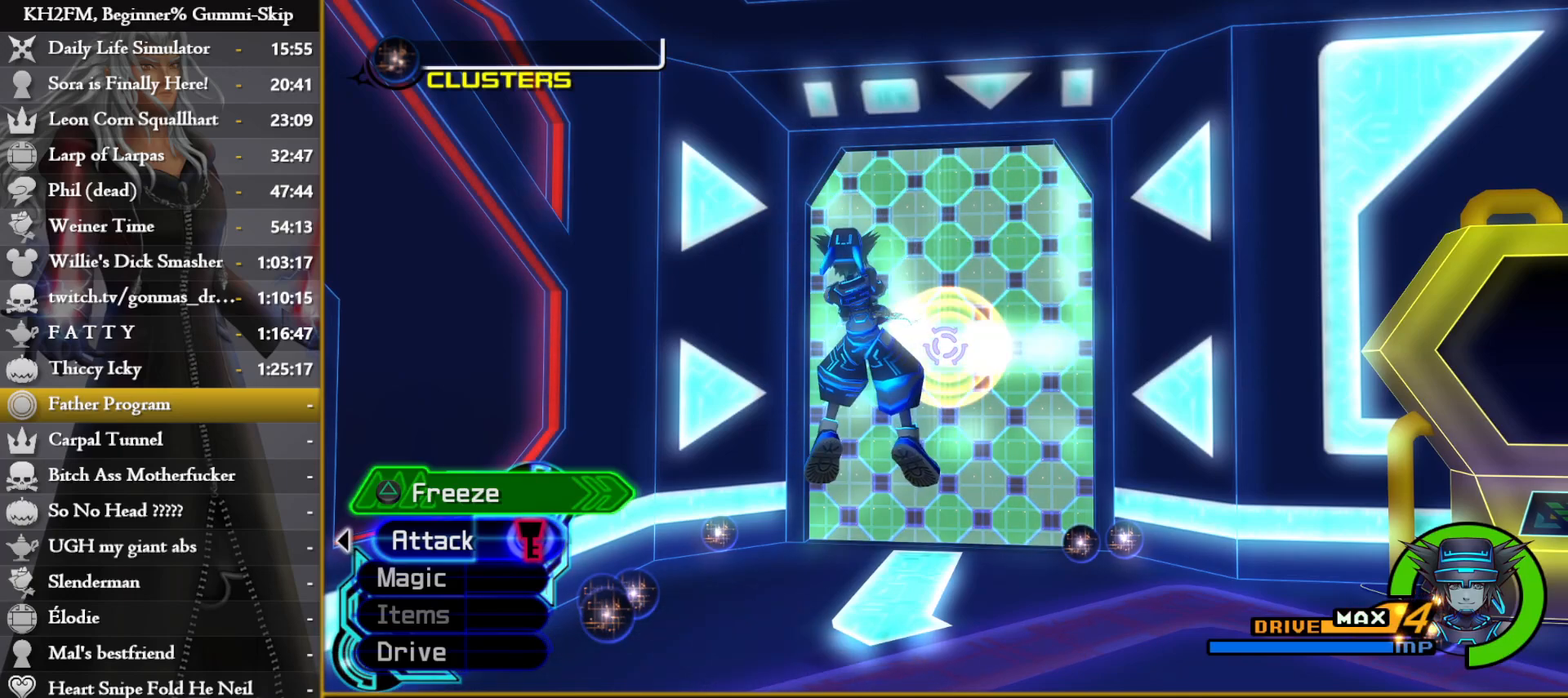
{"buttons": [], "left_stick": "center", "right_stick": "center", "events": []}
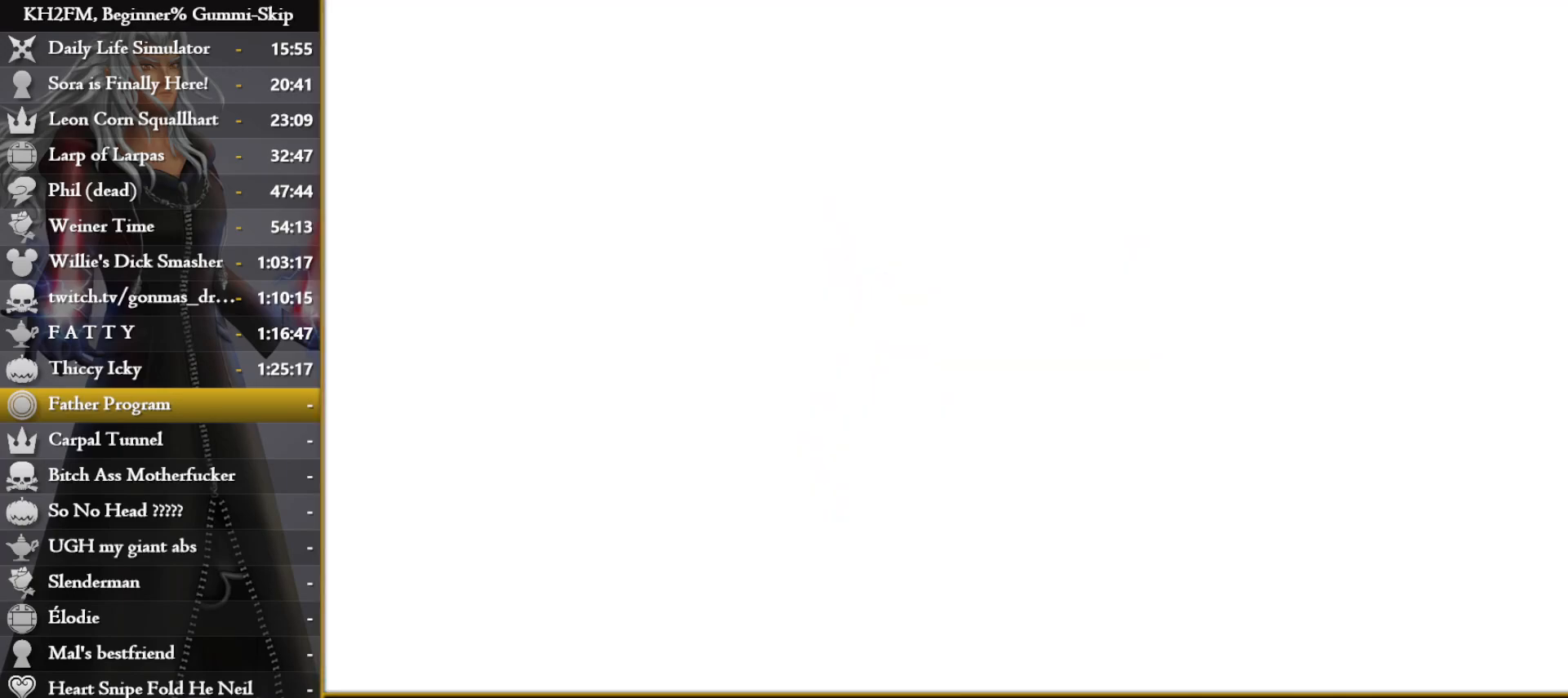
{"buttons": [], "left_stick": "center", "right_stick": "center", "events": []}
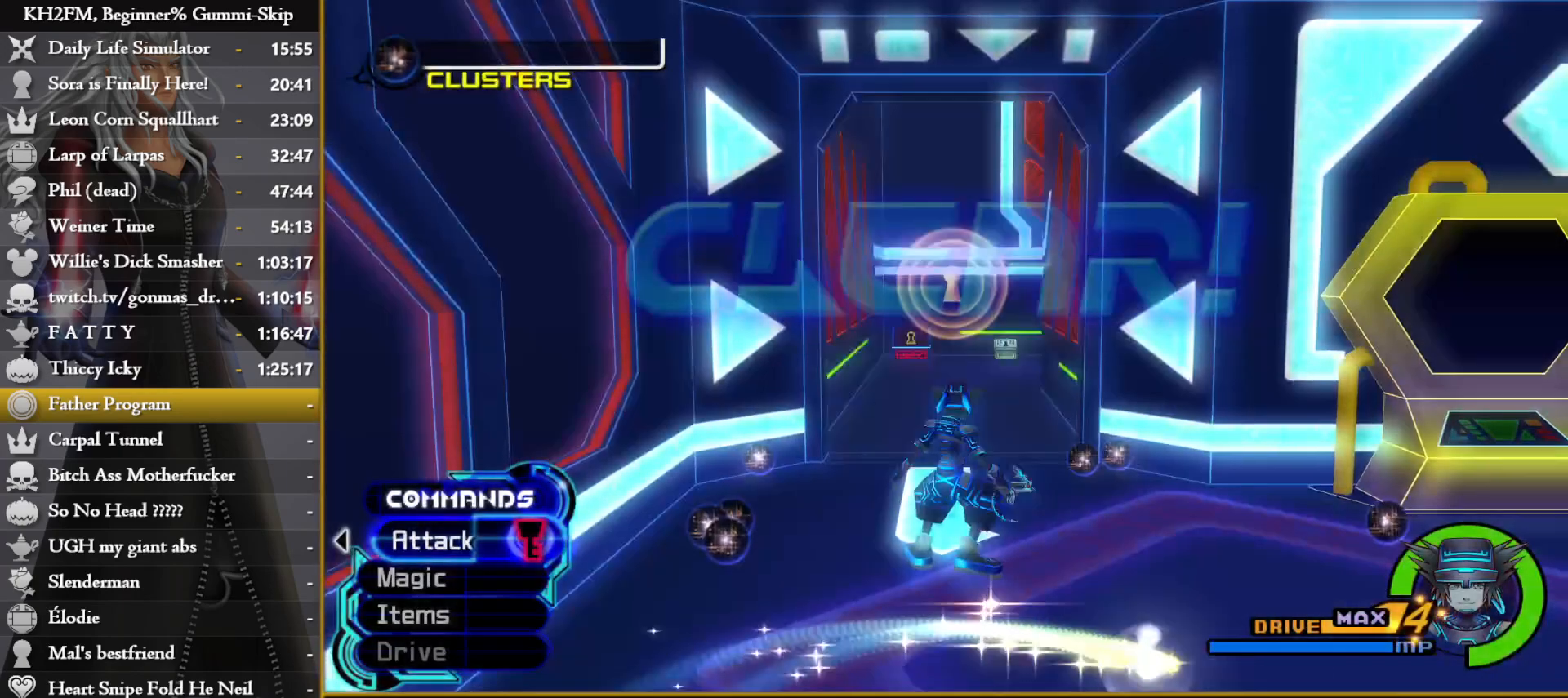
{"buttons": [], "left_stick": "center", "right_stick": "center", "events": []}
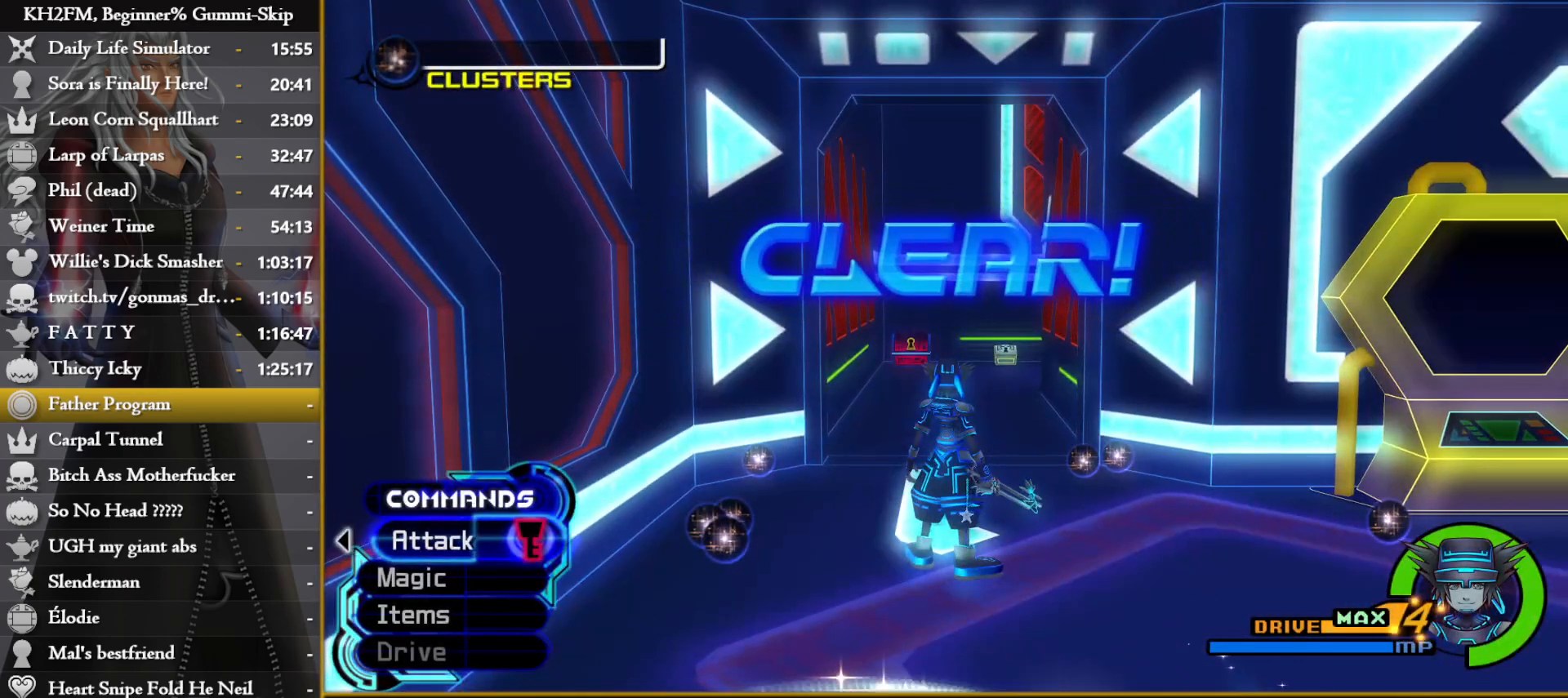
{"buttons": [], "left_stick": "center", "right_stick": "center", "events": []}
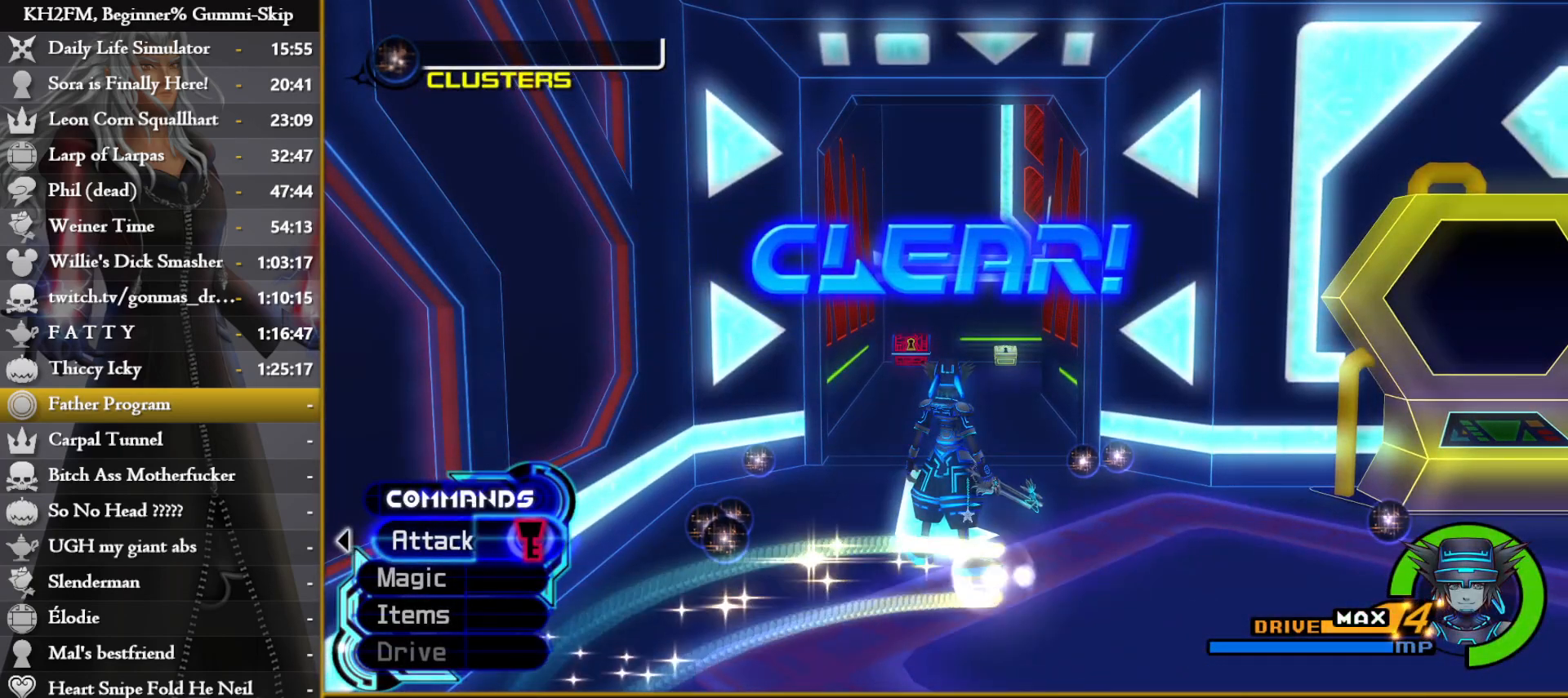
{"buttons": [], "left_stick": "center", "right_stick": "center", "events": []}
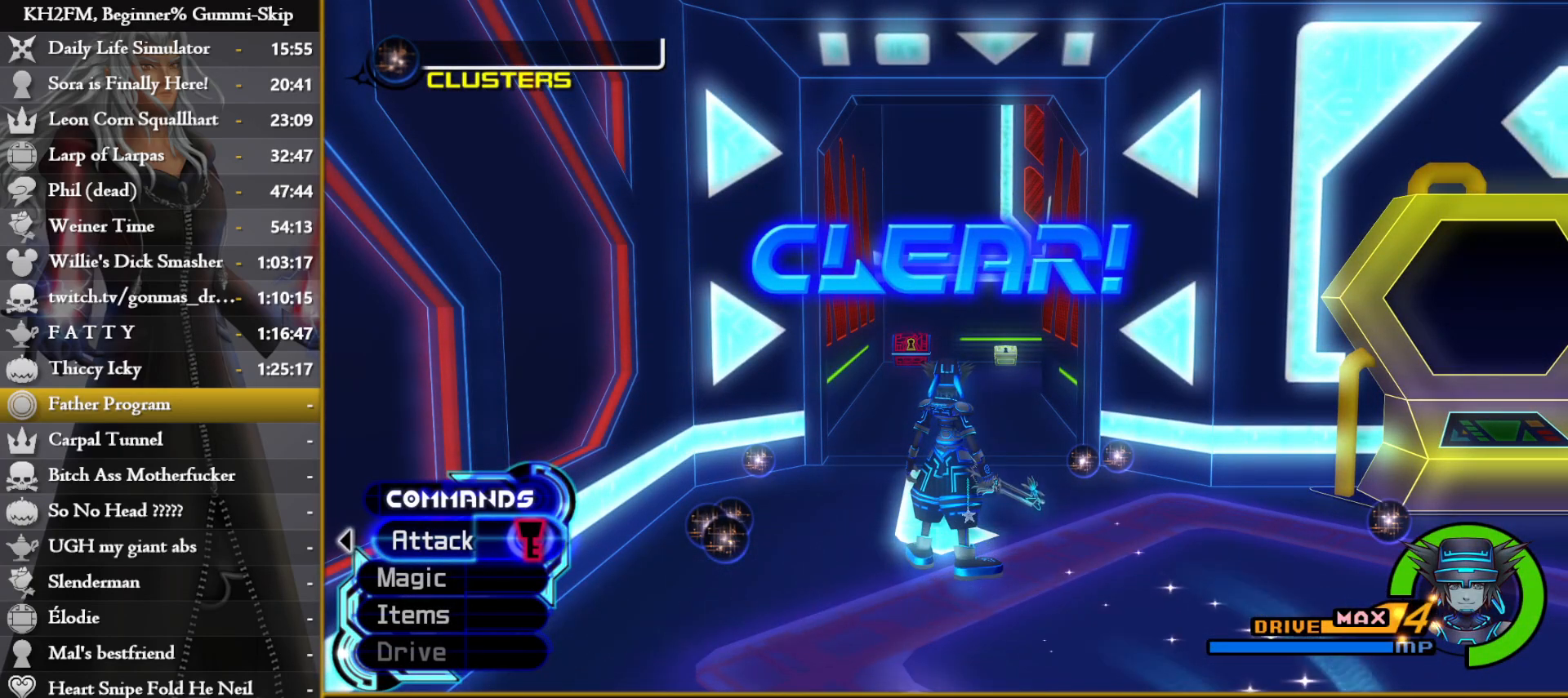
{"buttons": [], "left_stick": "center", "right_stick": "down-right", "events": [[500, "right_stick", "down-right"]]}
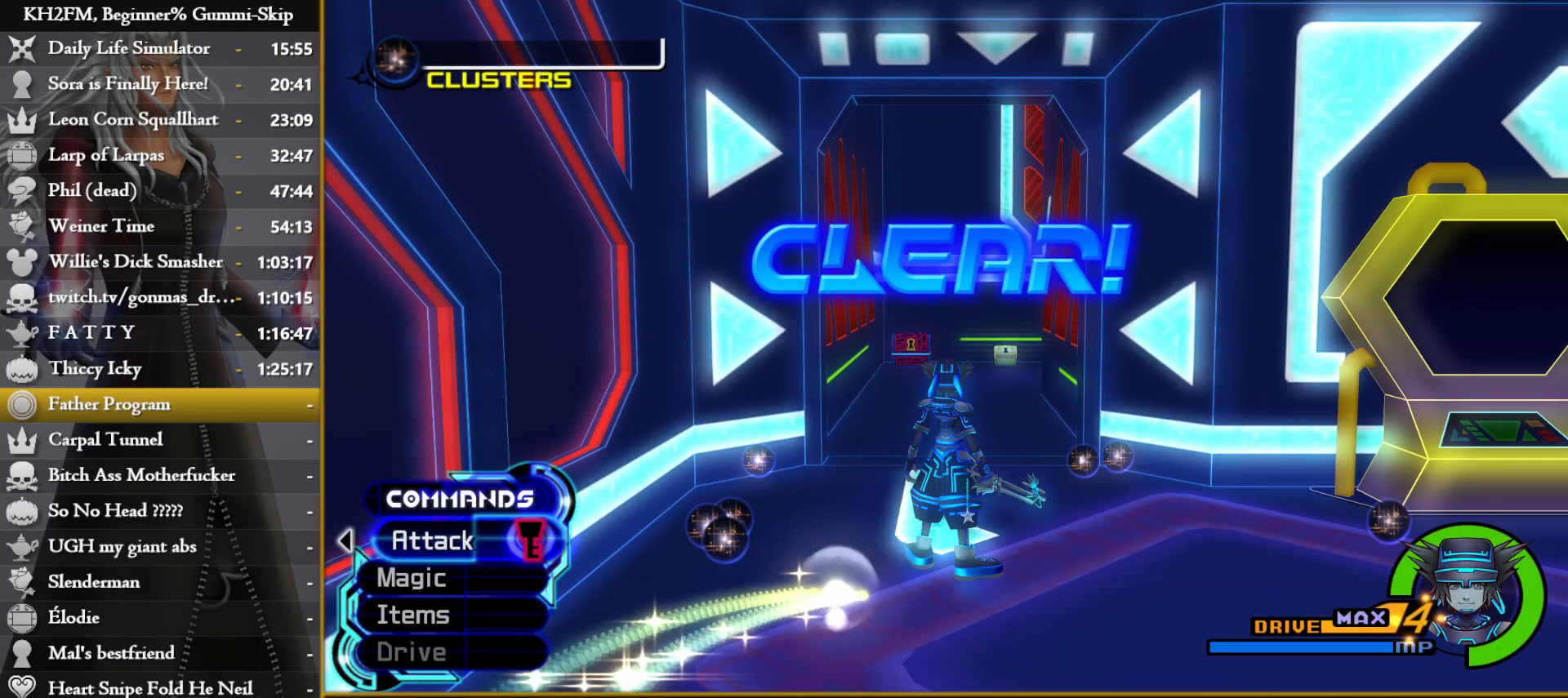
{"buttons": [], "left_stick": "center", "right_stick": "center", "events": [[167, "right_stick", "center"], [300, "right_stick", "down-right"], [500, "right_stick", "center"]]}
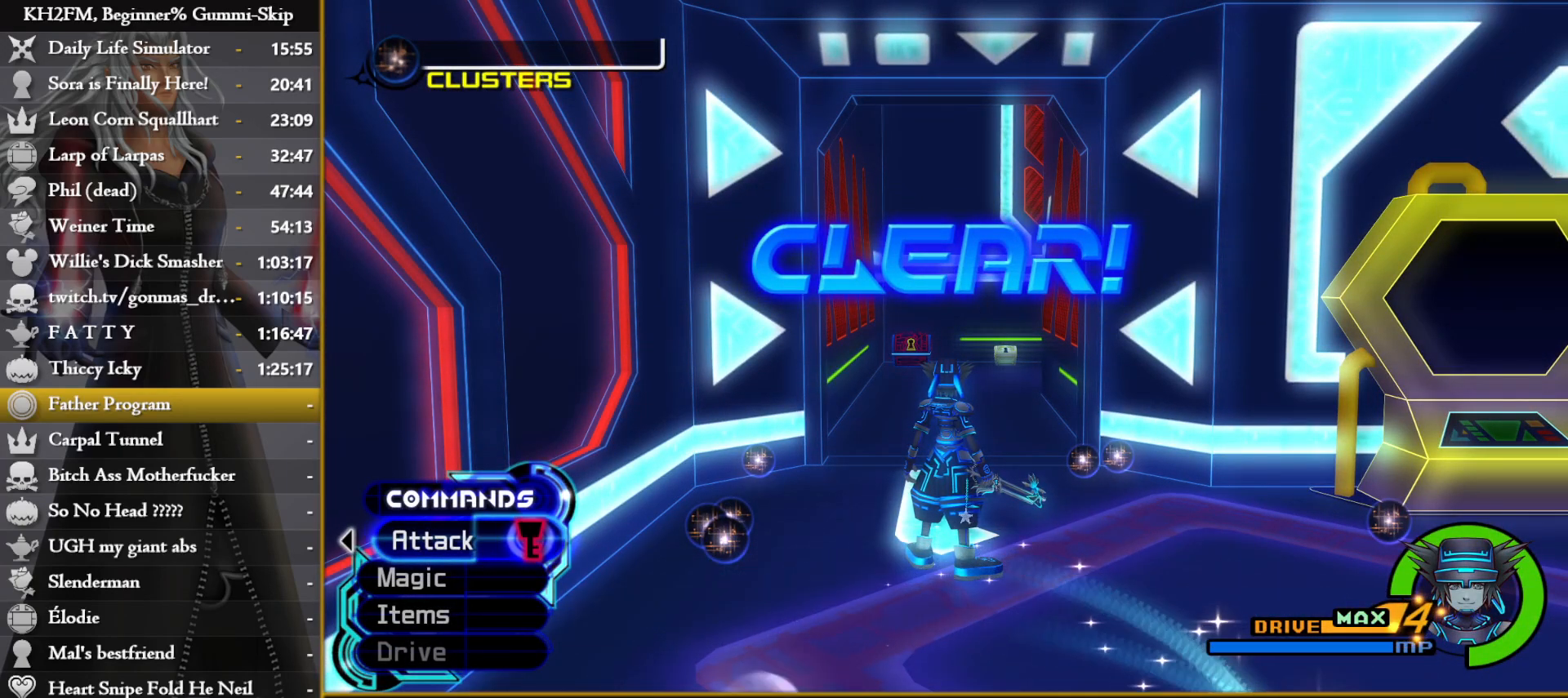
{"buttons": [], "left_stick": "center", "right_stick": "down-right", "events": [[150, "right_stick", "down-right"], [317, "right_stick", "center"], [433, "right_stick", "down-right"]]}
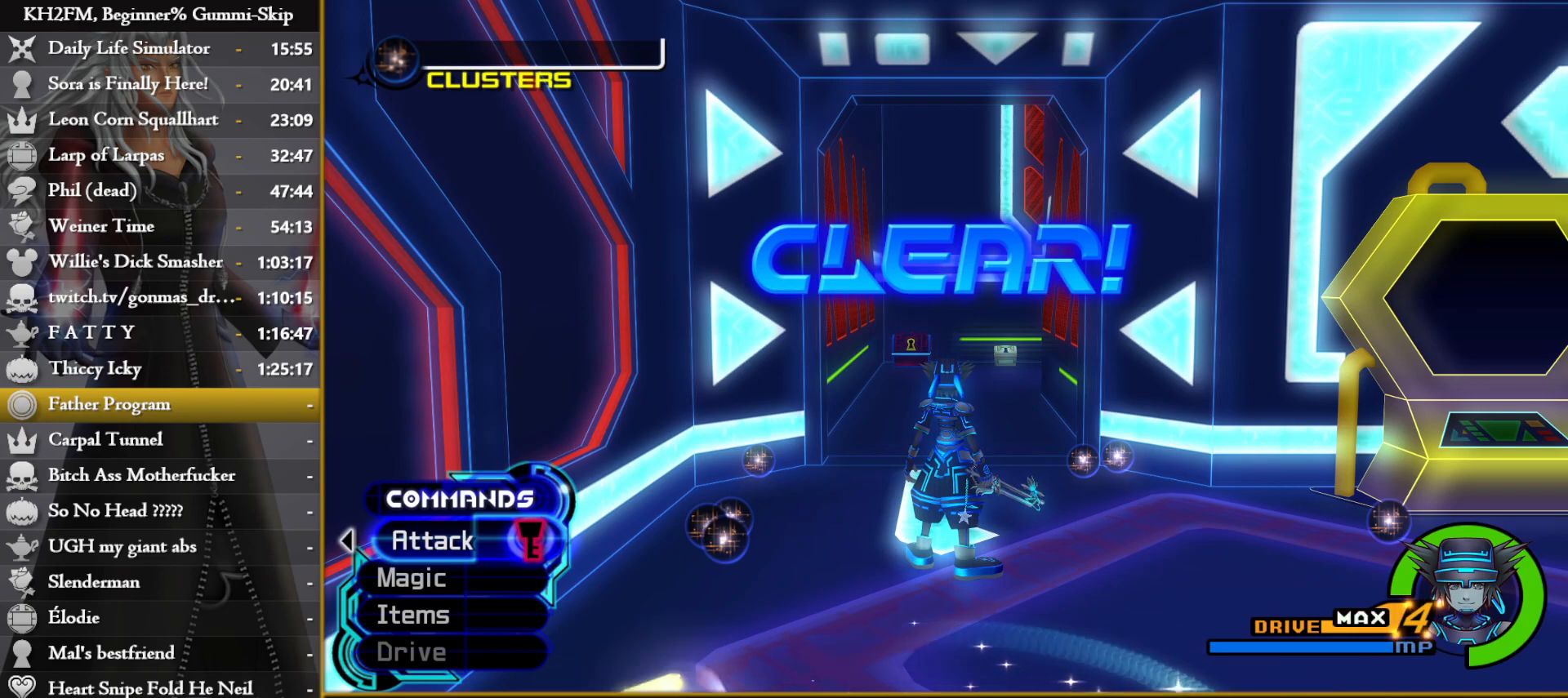
{"buttons": [], "left_stick": "center", "right_stick": "center", "events": [[150, "right_stick", "center"], [333, "right_stick", "down-right"], [500, "right_stick", "center"]]}